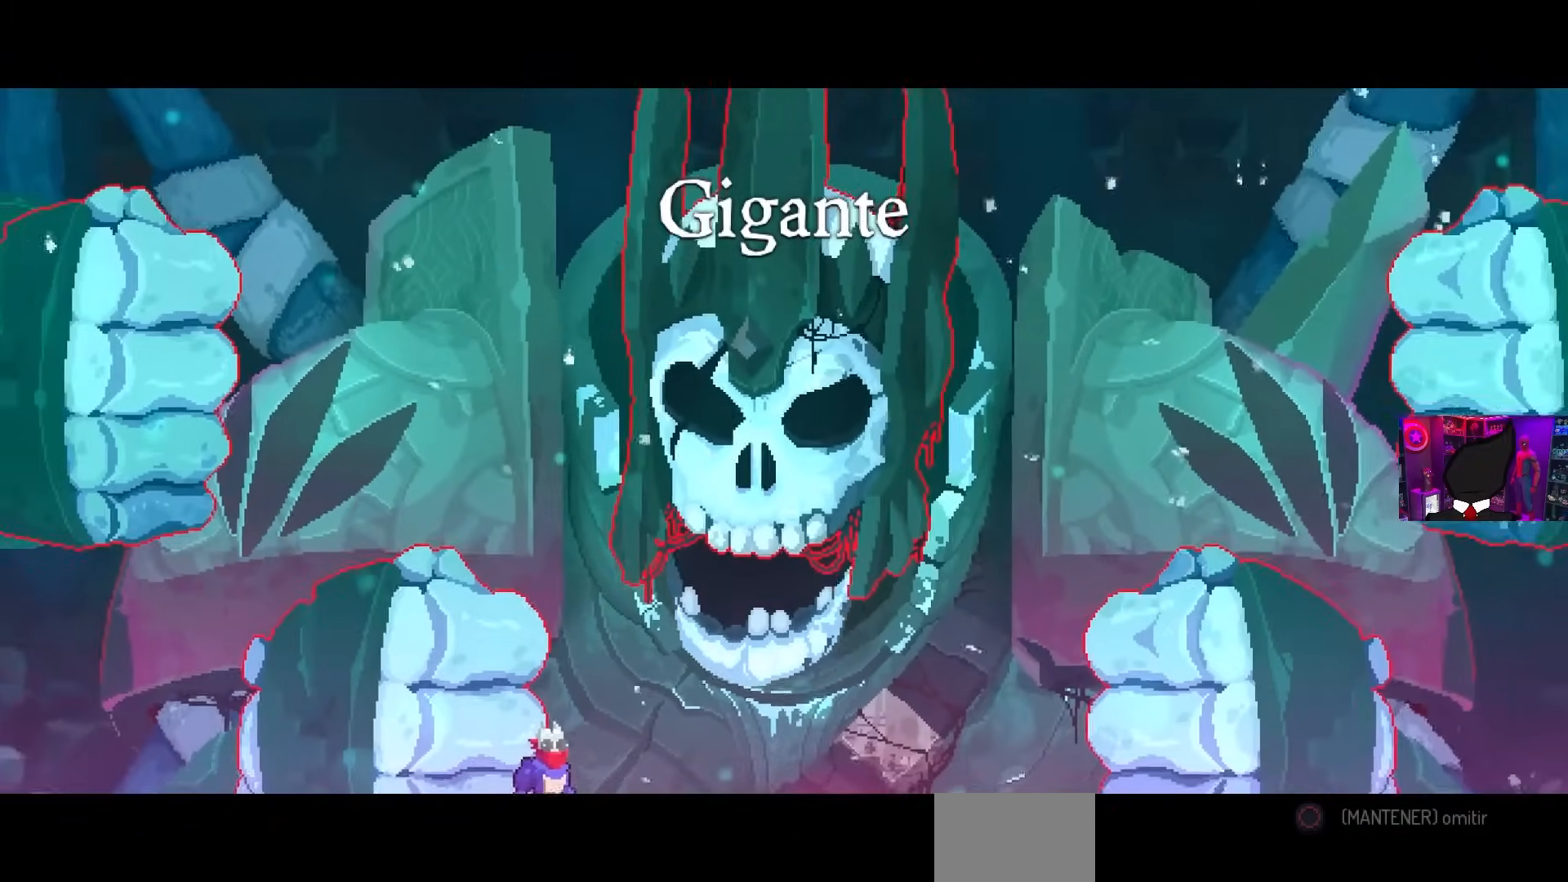
Gameplay with a controller (PlayStation layout); each line is a JSON object with the inputs held at the frame after it. "events" lists button and stick changes between this image and that frame as [ms after this image, input, new state], when the widget could be followed in between.
{"buttons": ["CIRCLE"], "left_stick": "center", "right_stick": "center", "events": [[450, "CIRCLE", "down"]]}
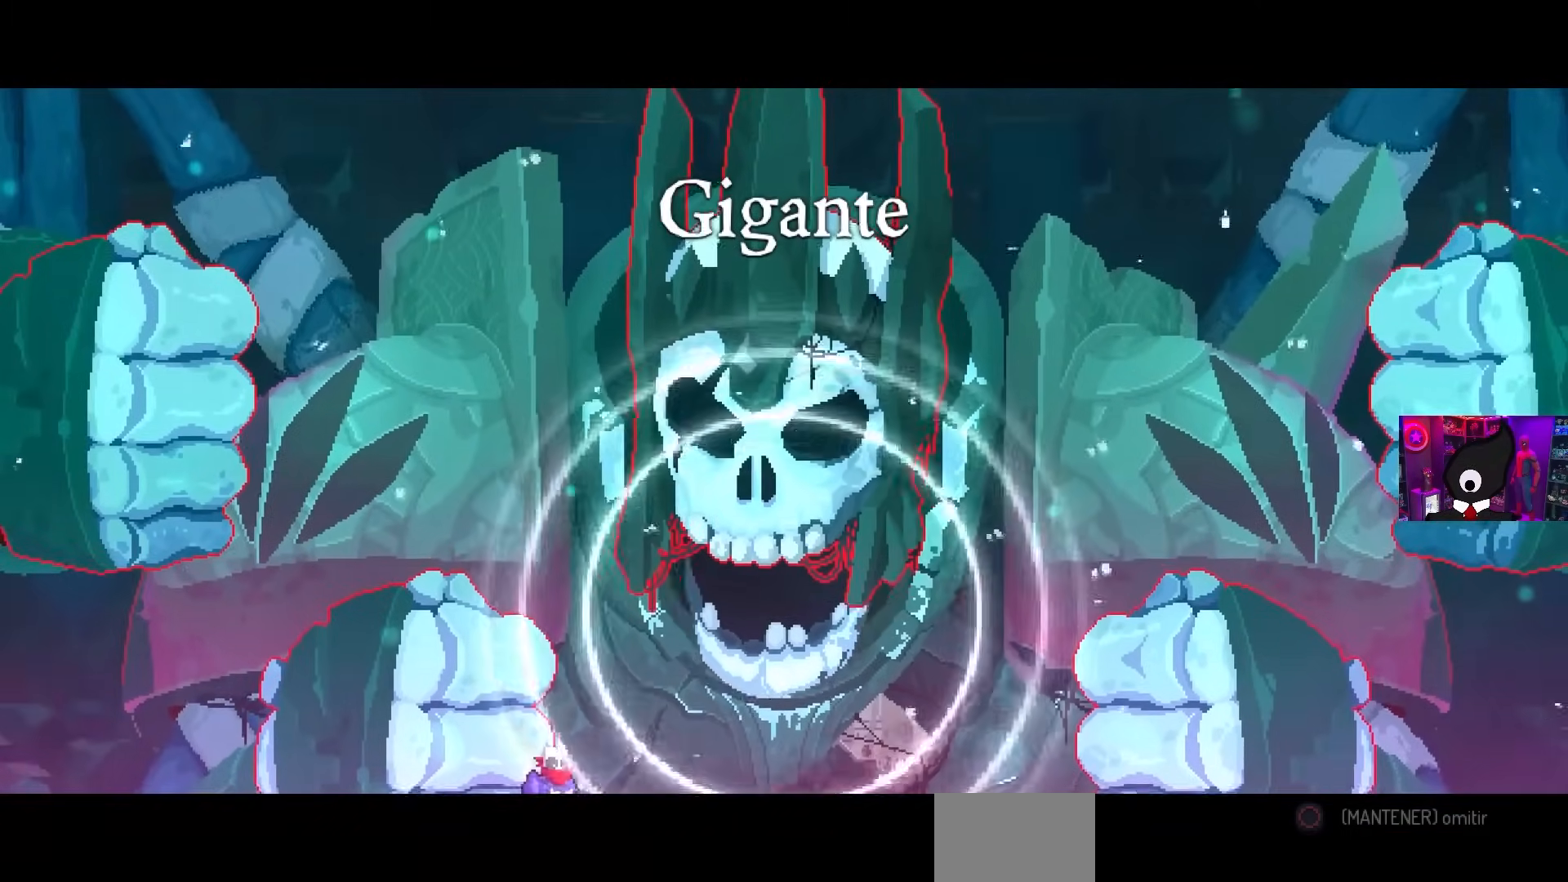
{"buttons": ["CIRCLE"], "left_stick": "center", "right_stick": "center", "events": []}
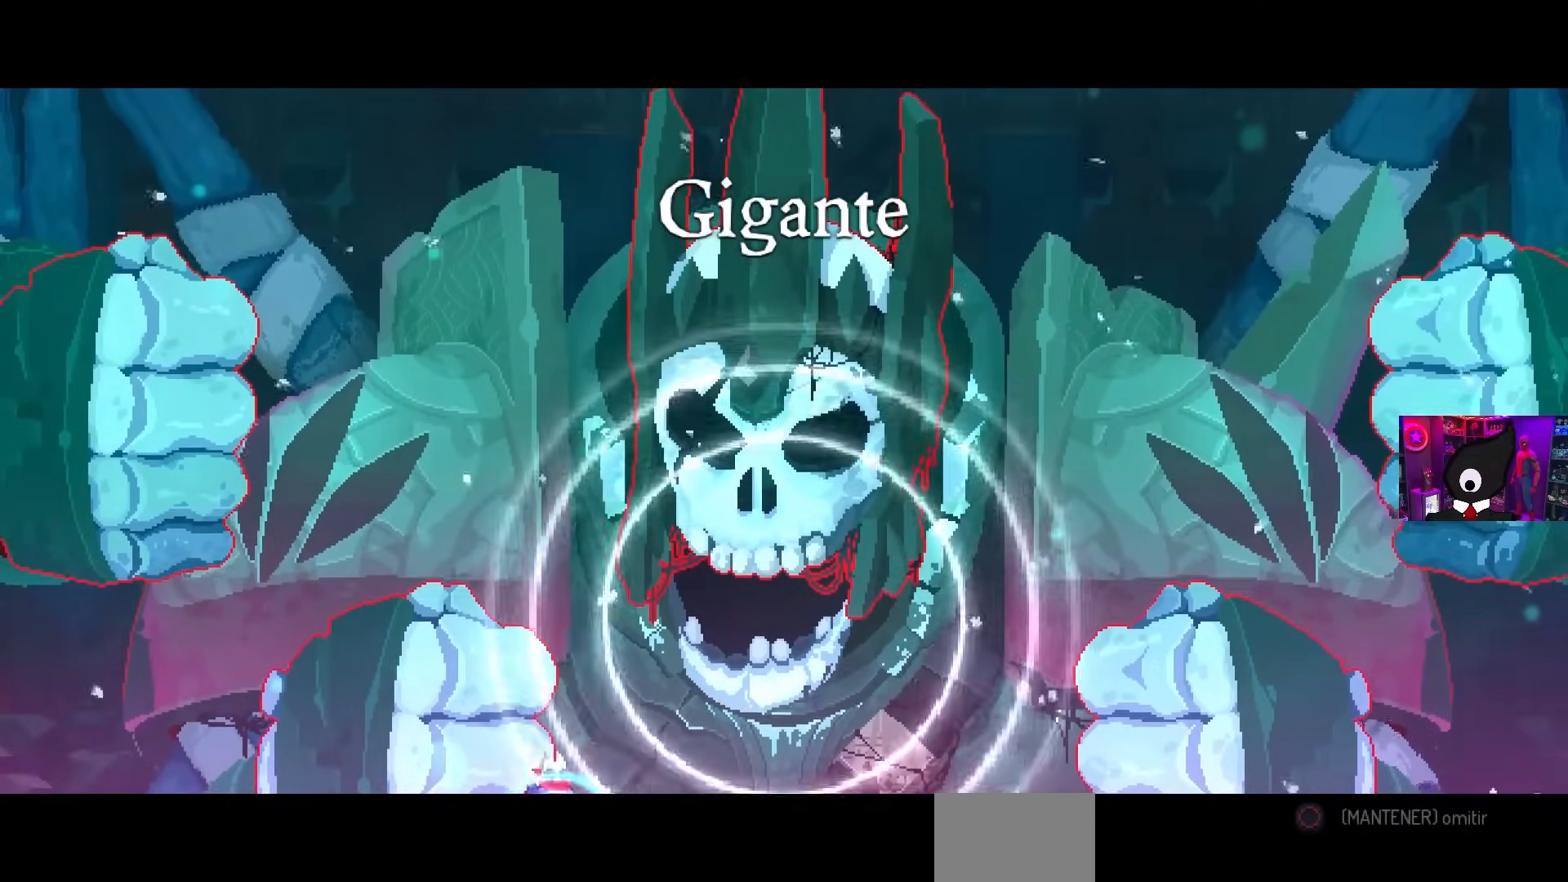
{"buttons": ["CROSS", "DPAD_RIGHT"], "left_stick": "center", "right_stick": "center", "events": [[200, "DPAD_RIGHT", "down"], [450, "CIRCLE", "up"], [500, "CROSS", "down"]]}
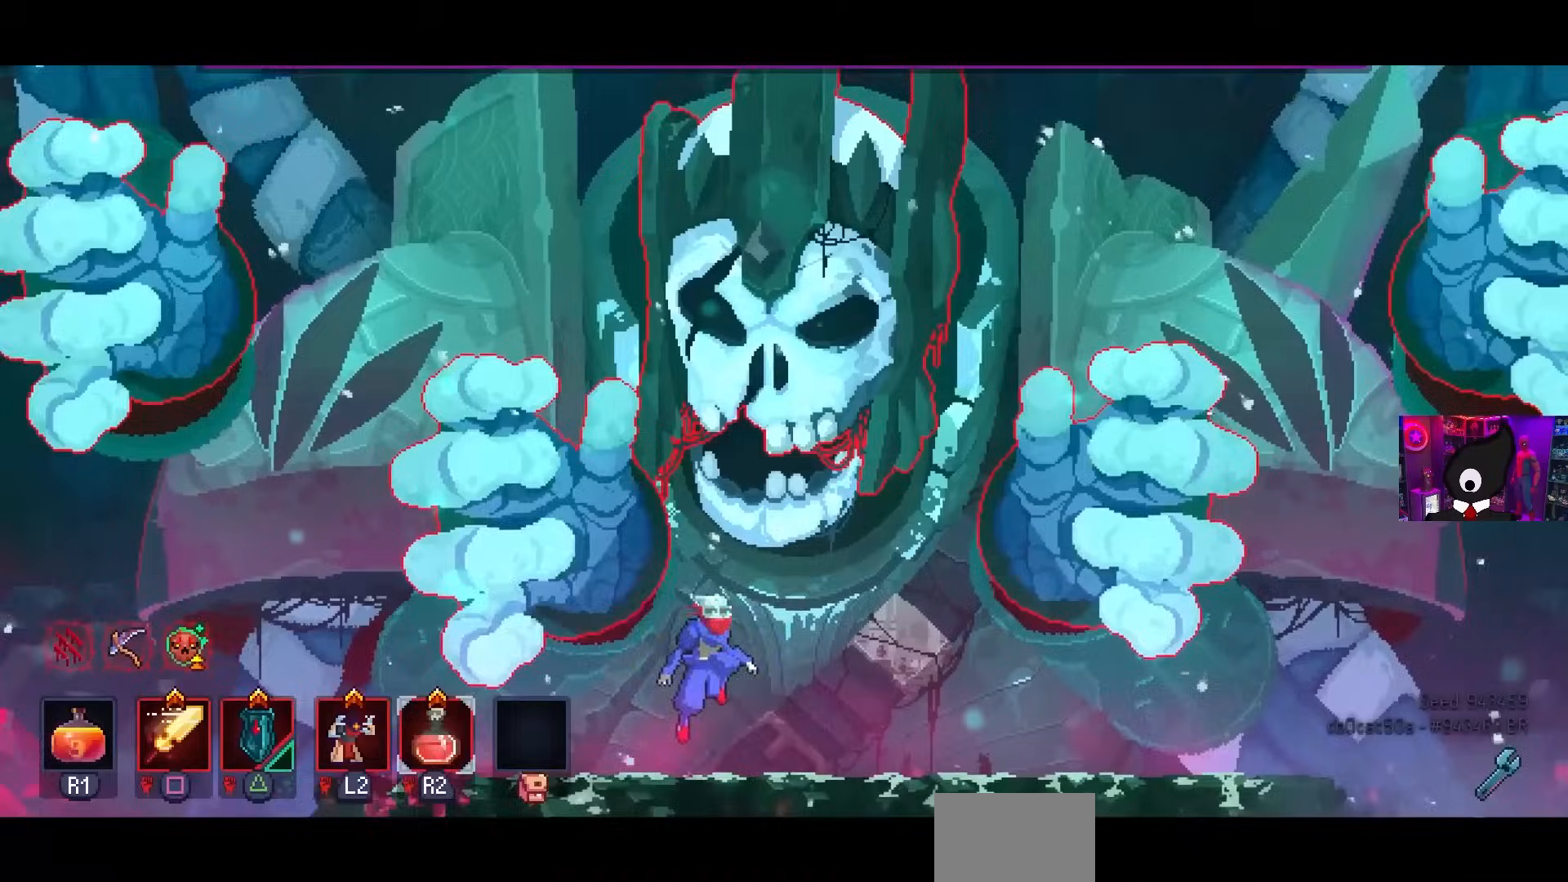
{"buttons": ["DPAD_RIGHT"], "left_stick": "center", "right_stick": "center", "events": [[83, "CROSS", "up"], [83, "R2", "down"], [233, "R2", "up"], [350, "CROSS", "down"], [450, "CROSS", "up"]]}
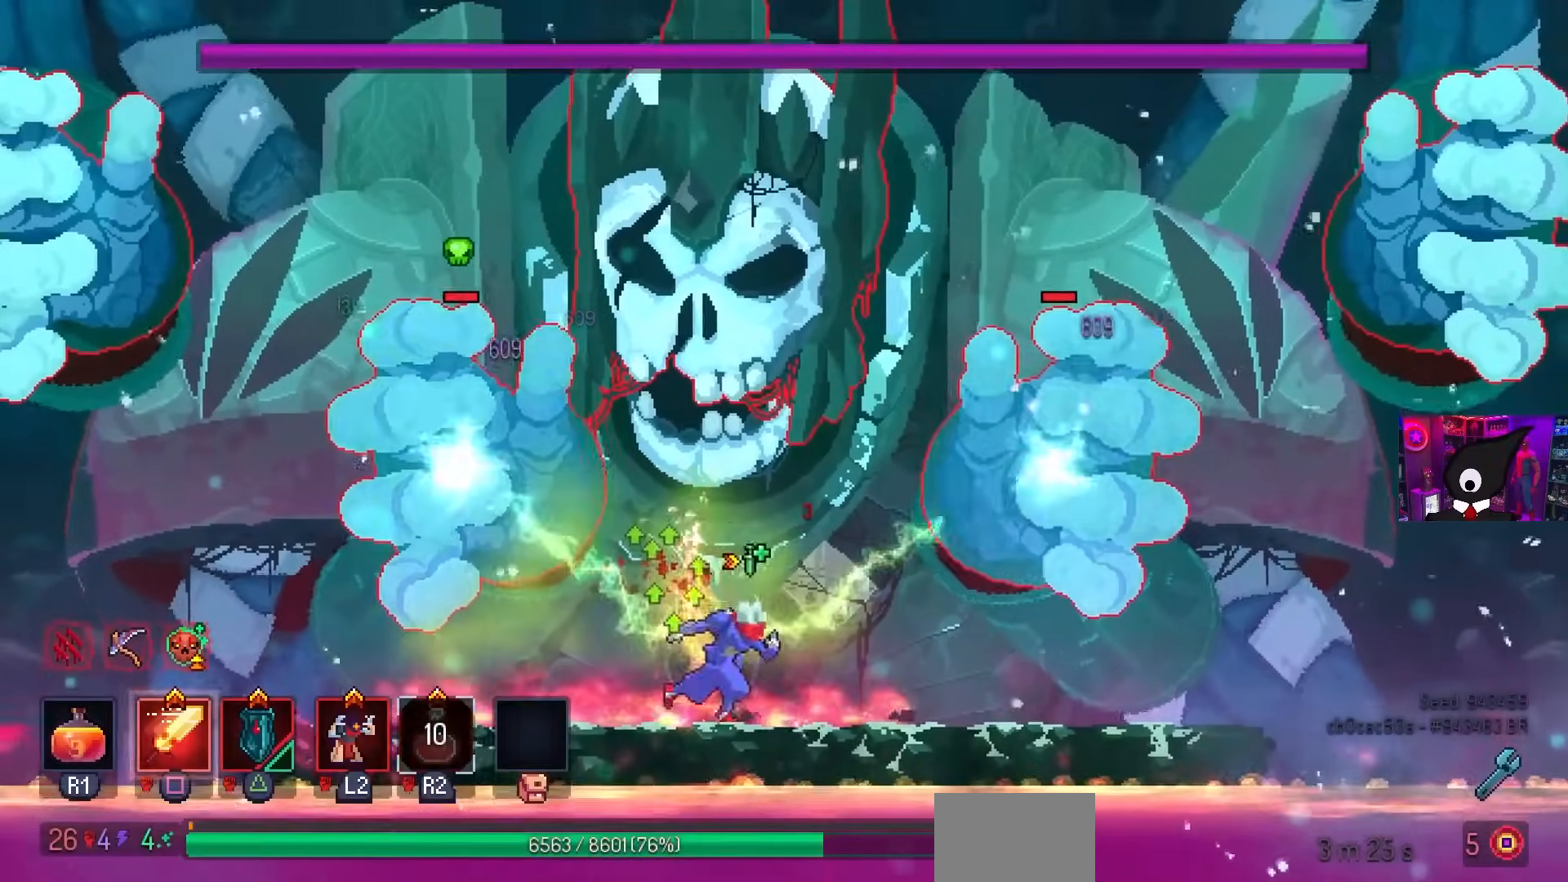
{"buttons": ["SQUARE", "DPAD_RIGHT"], "left_stick": "center", "right_stick": "center", "events": [[33, "CROSS", "down"], [100, "CROSS", "up"], [167, "CROSS", "down"], [233, "SQUARE", "down"], [300, "CROSS", "up"]]}
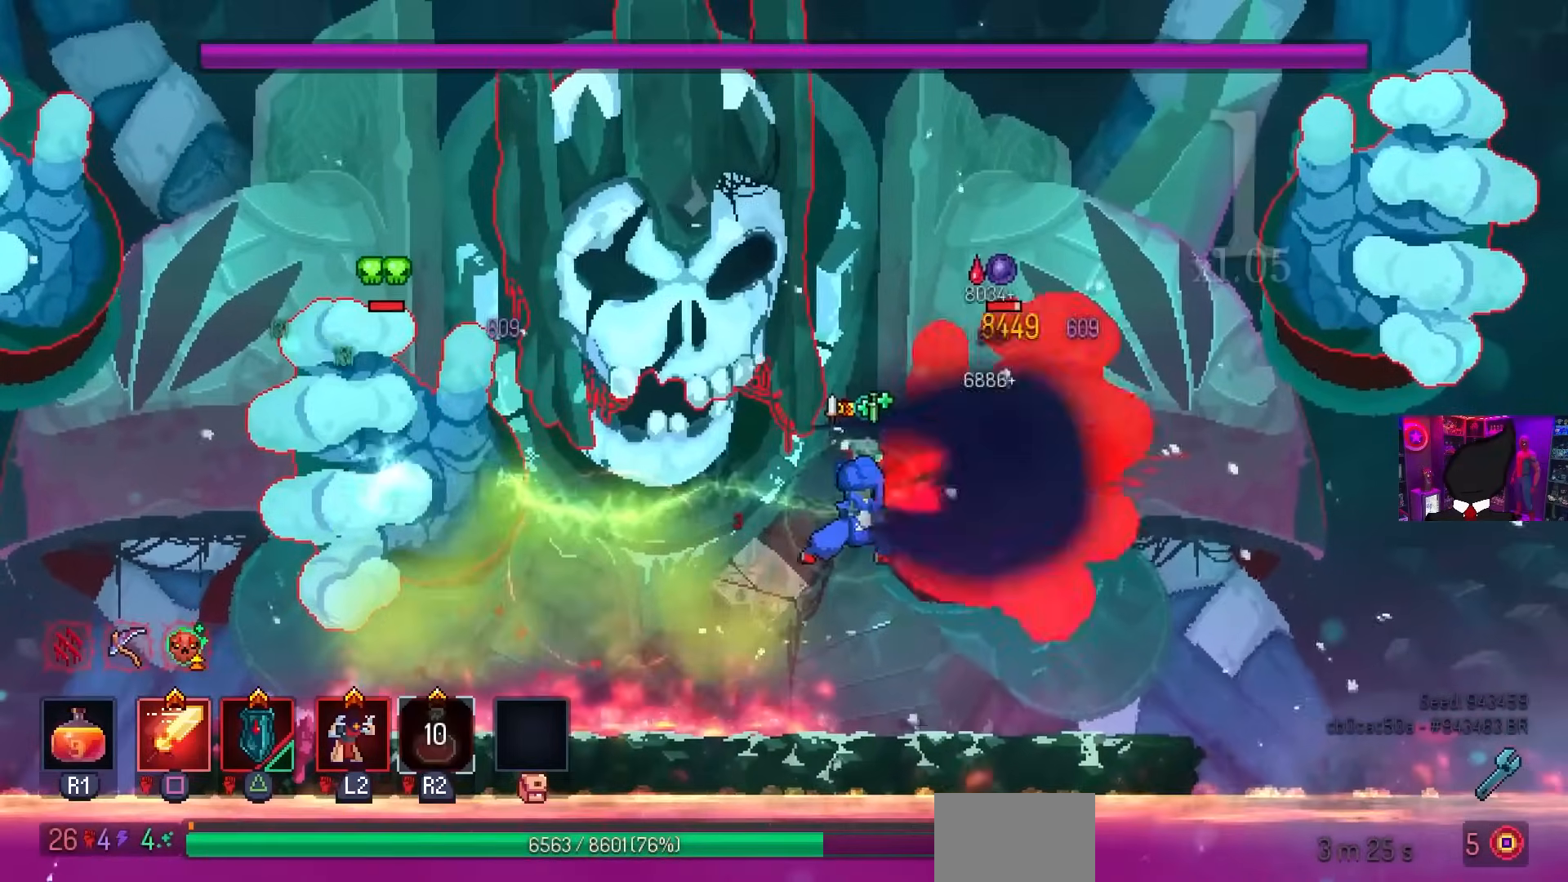
{"buttons": ["SQUARE", "DPAD_RIGHT"], "left_stick": "center", "right_stick": "center", "events": []}
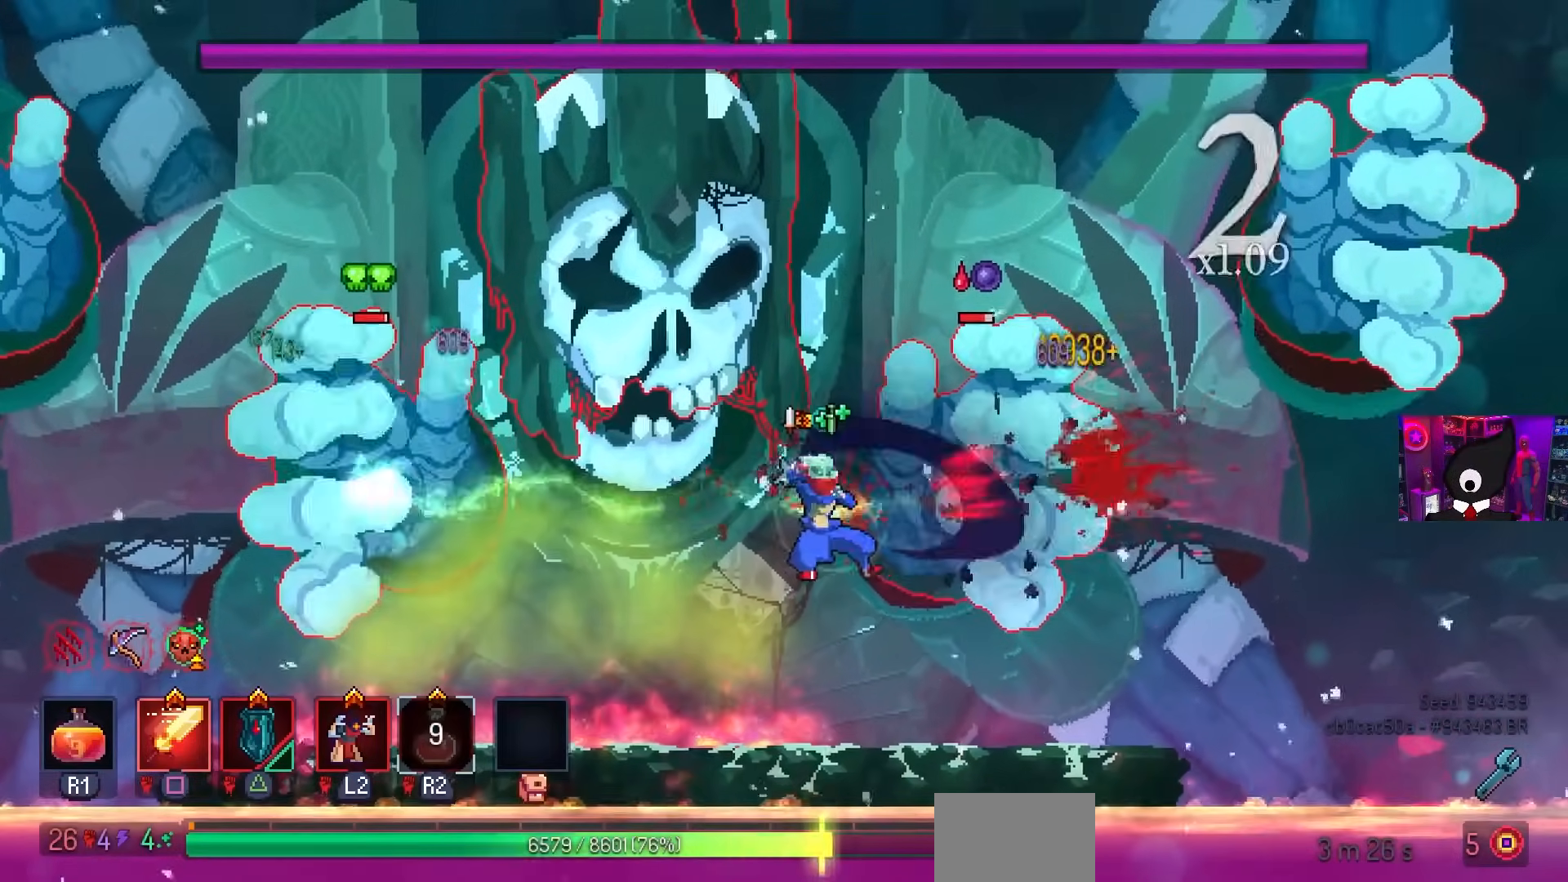
{"buttons": ["SQUARE"], "left_stick": "center", "right_stick": "center", "events": [[317, "DPAD_RIGHT", "up"]]}
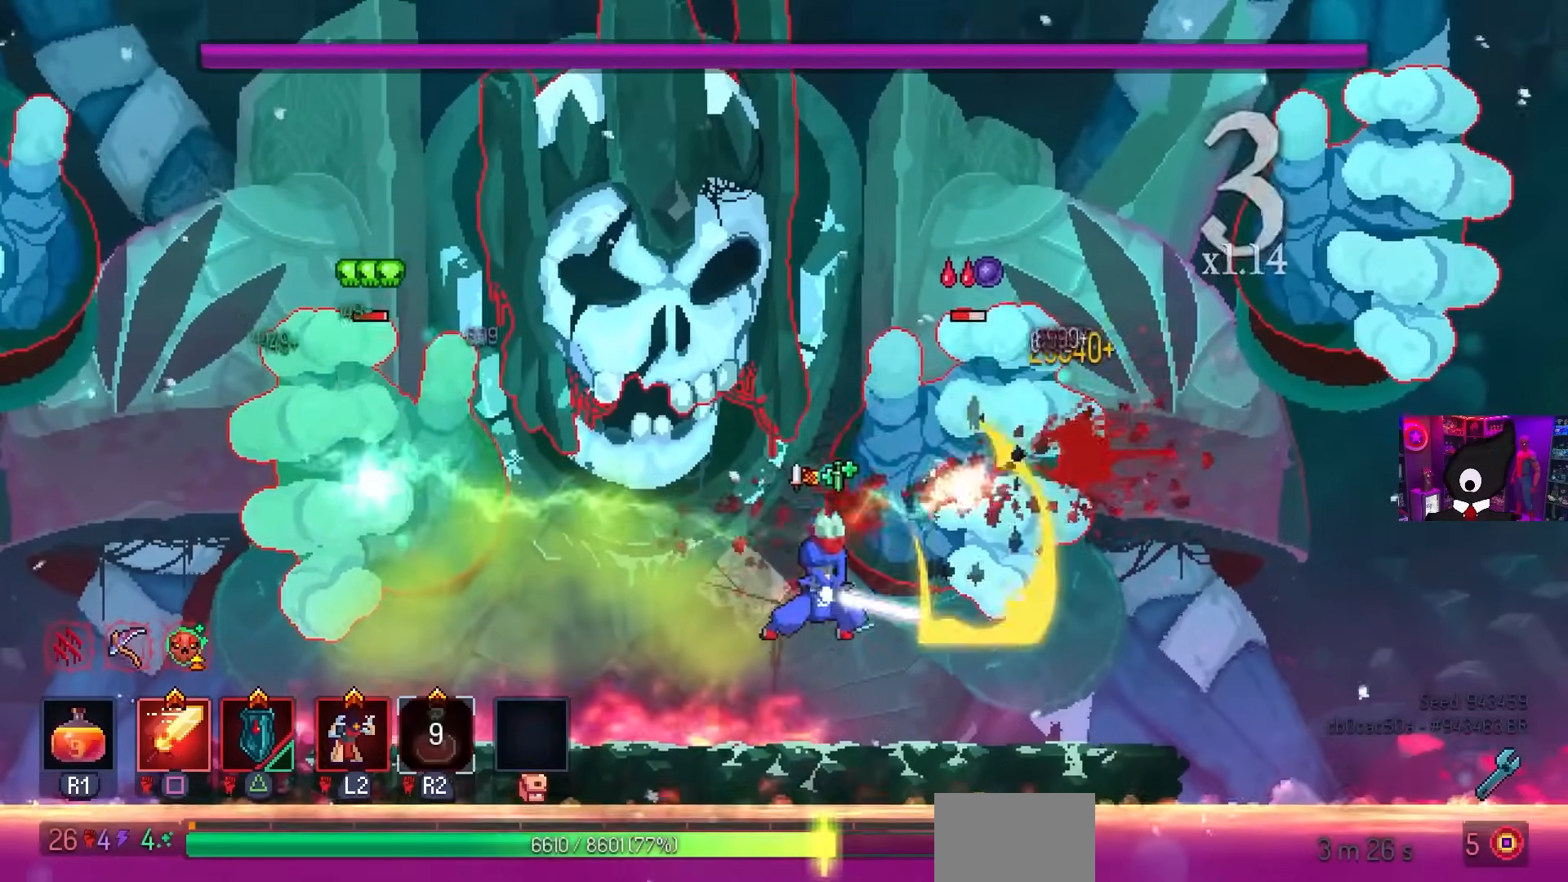
{"buttons": ["SQUARE"], "left_stick": "center", "right_stick": "center", "events": []}
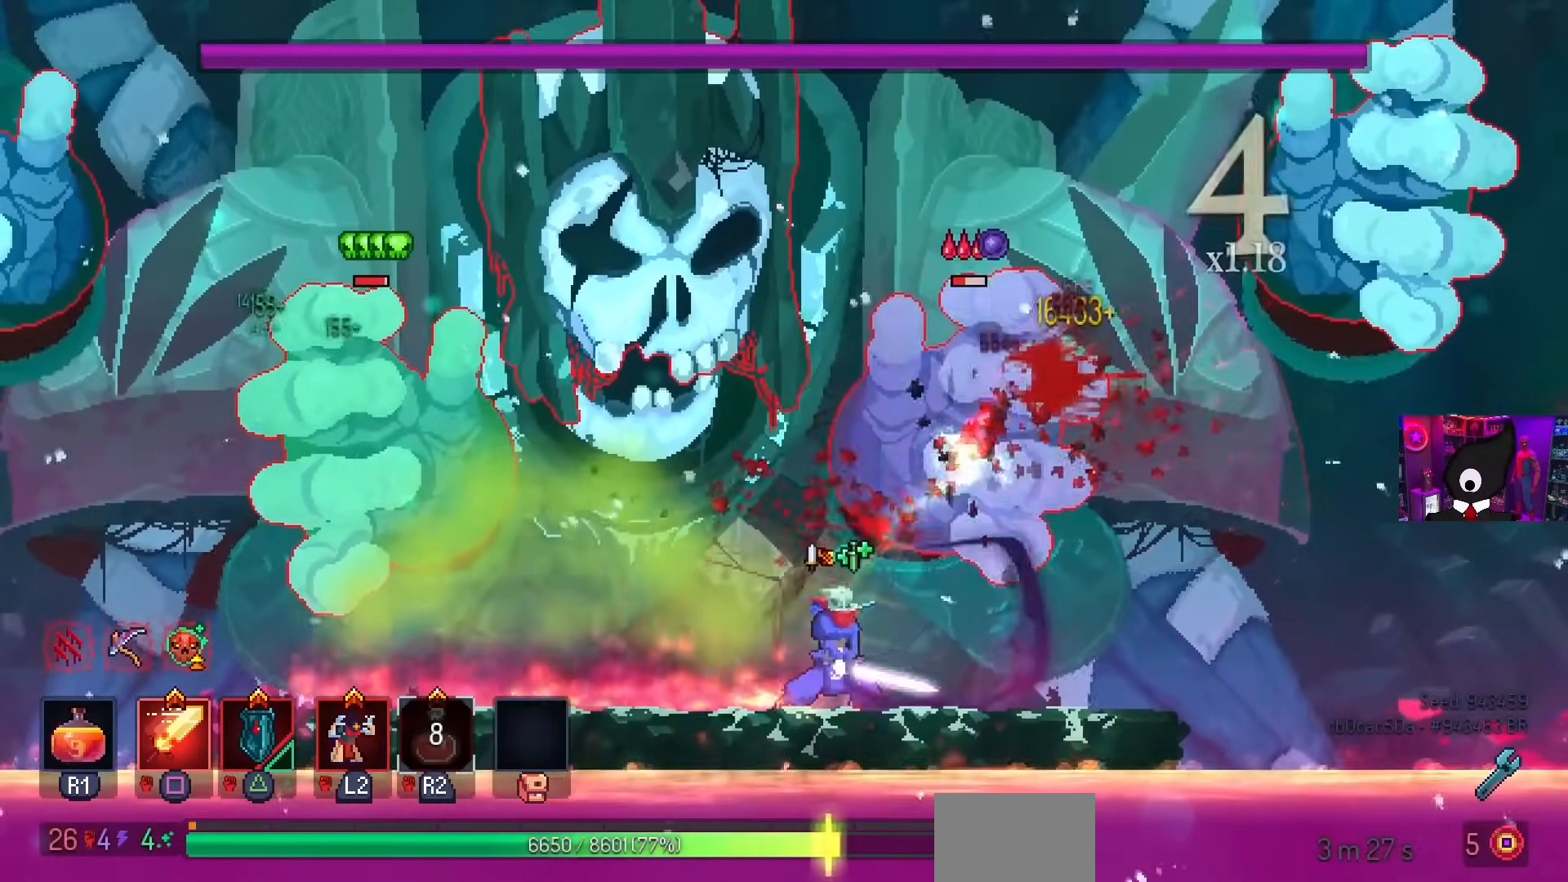
{"buttons": ["CROSS"], "left_stick": "center", "right_stick": "center", "events": [[283, "SQUARE", "up"], [417, "CROSS", "down"], [433, "DPAD_LEFT", "down"], [467, "DPAD_LEFT", "up"]]}
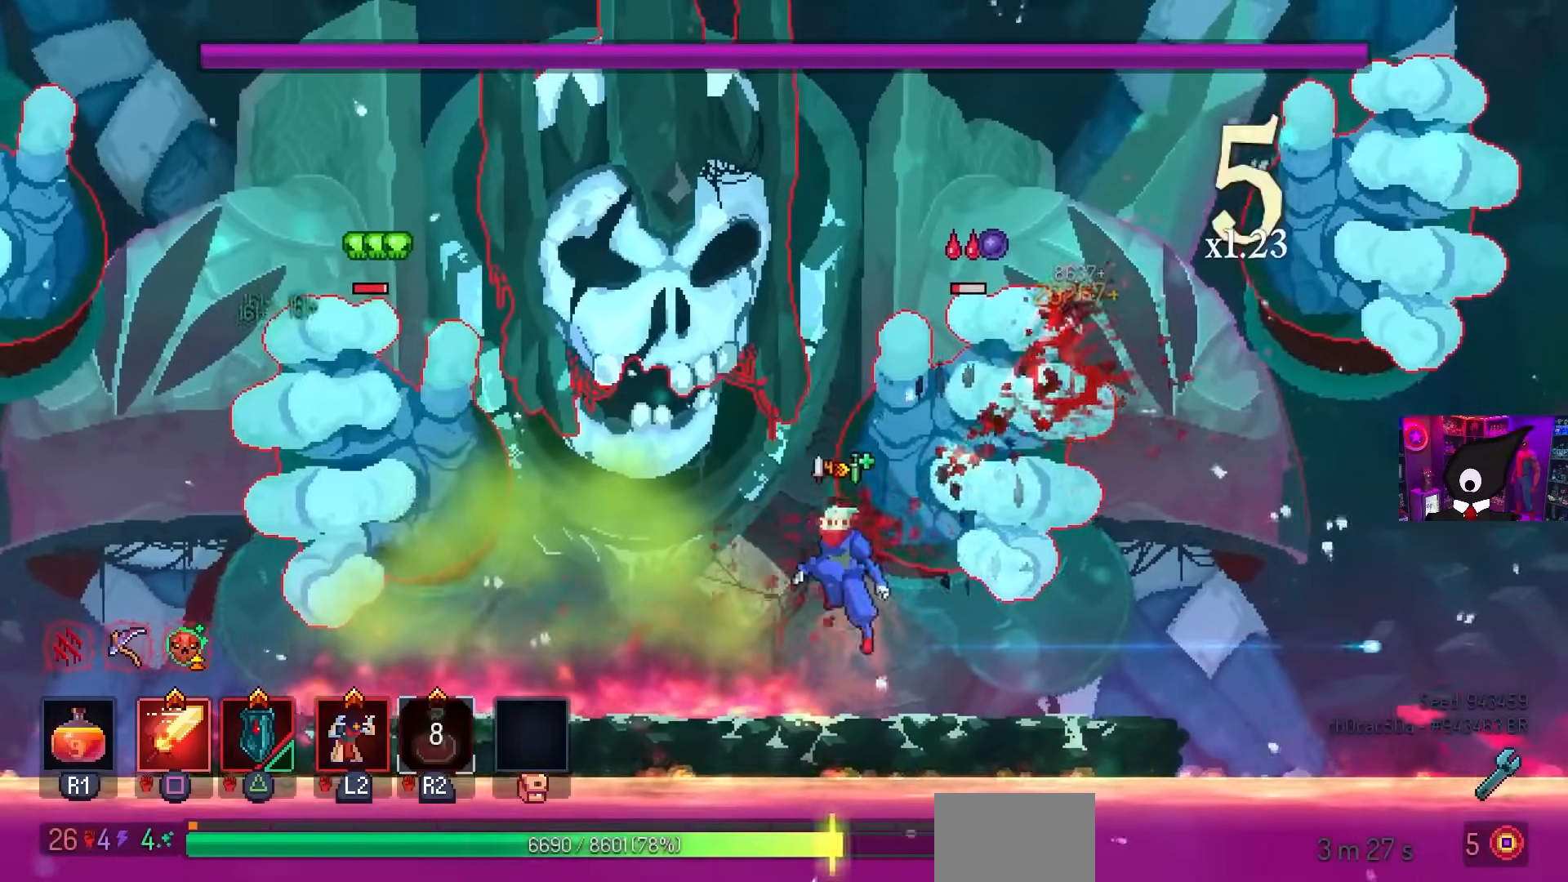
{"buttons": [], "left_stick": "center", "right_stick": "center", "events": [[17, "CROSS", "up"], [67, "CROSS", "down"], [117, "SQUARE", "down"], [133, "DPAD_RIGHT", "down"], [167, "CROSS", "up"], [250, "SQUARE", "up"], [400, "DPAD_RIGHT", "up"]]}
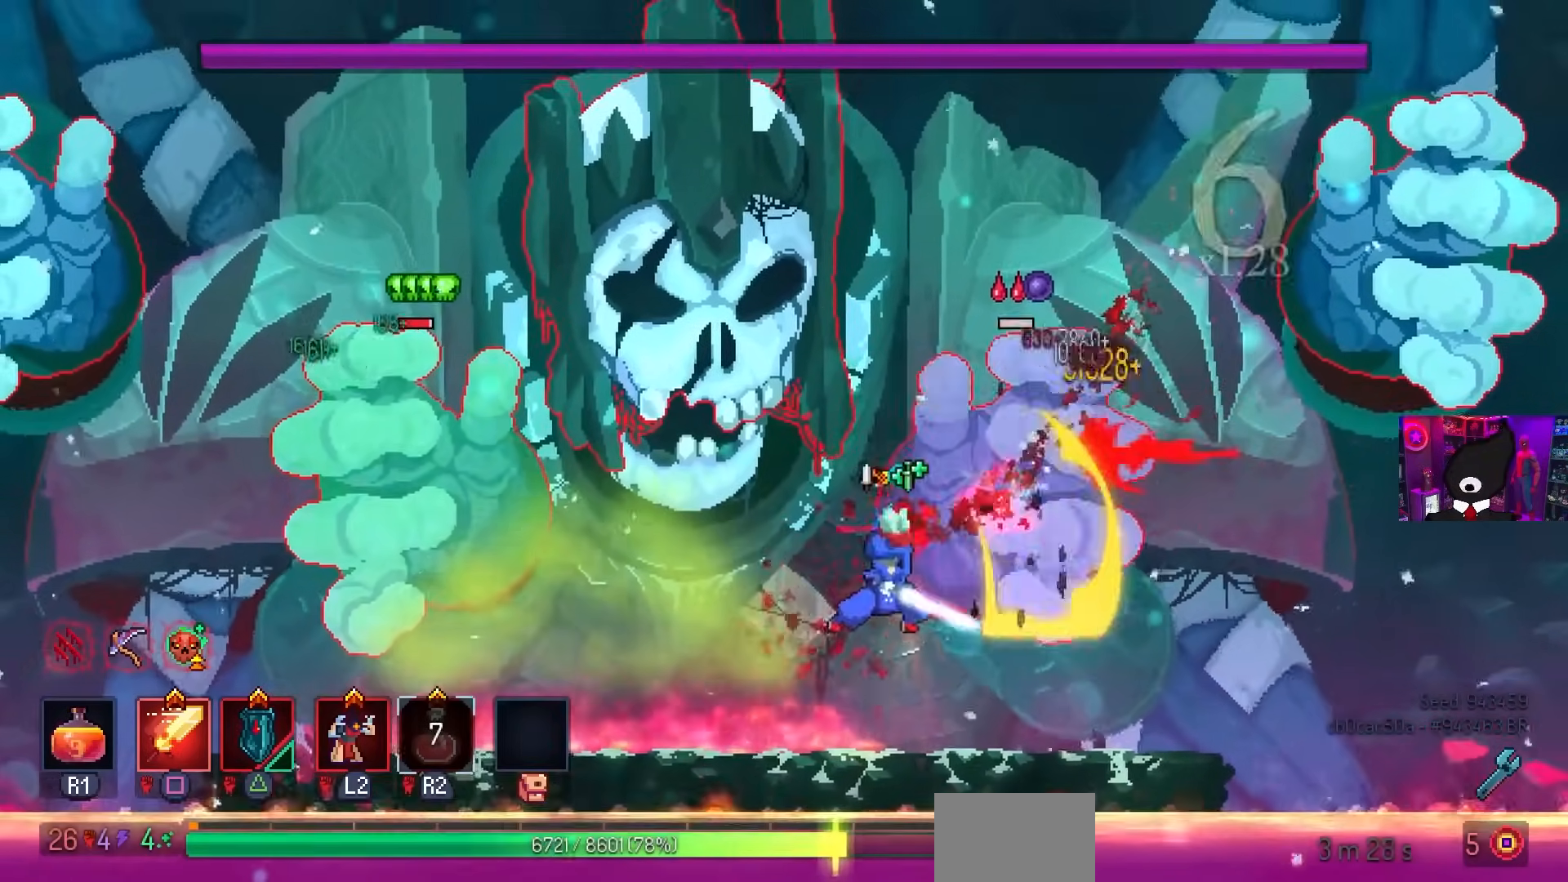
{"buttons": ["DPAD_RIGHT"], "left_stick": "center", "right_stick": "center"}
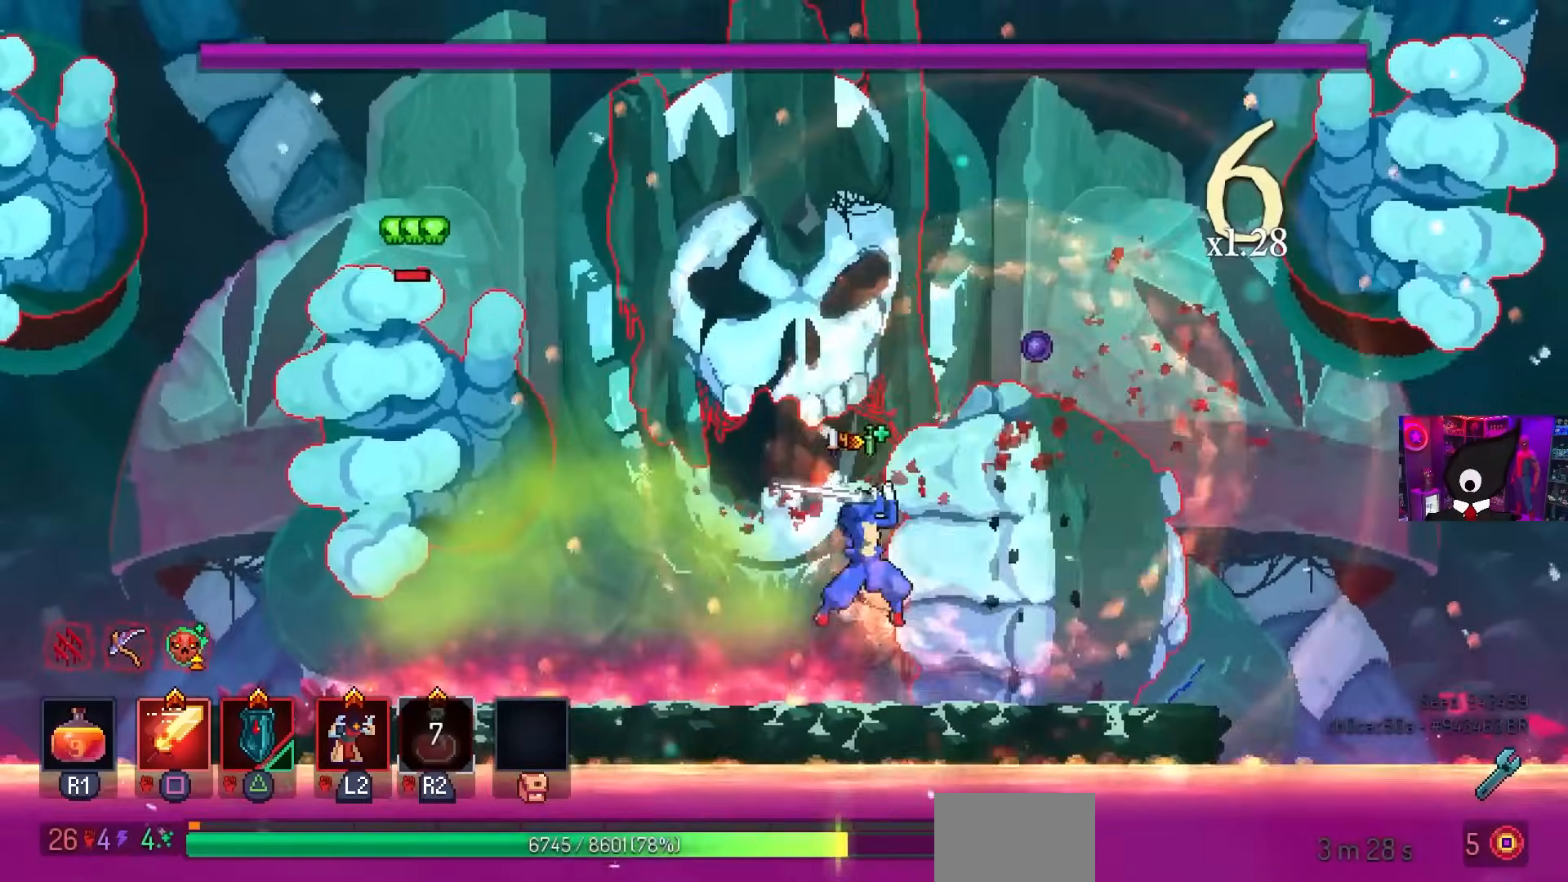
{"buttons": ["CROSS", "DPAD_RIGHT"], "left_stick": "center", "right_stick": "center", "events": [[150, "CROSS", "down"], [233, "CROSS", "up"], [300, "CROSS", "down"], [383, "CROSS", "up"], [433, "CROSS", "down"]]}
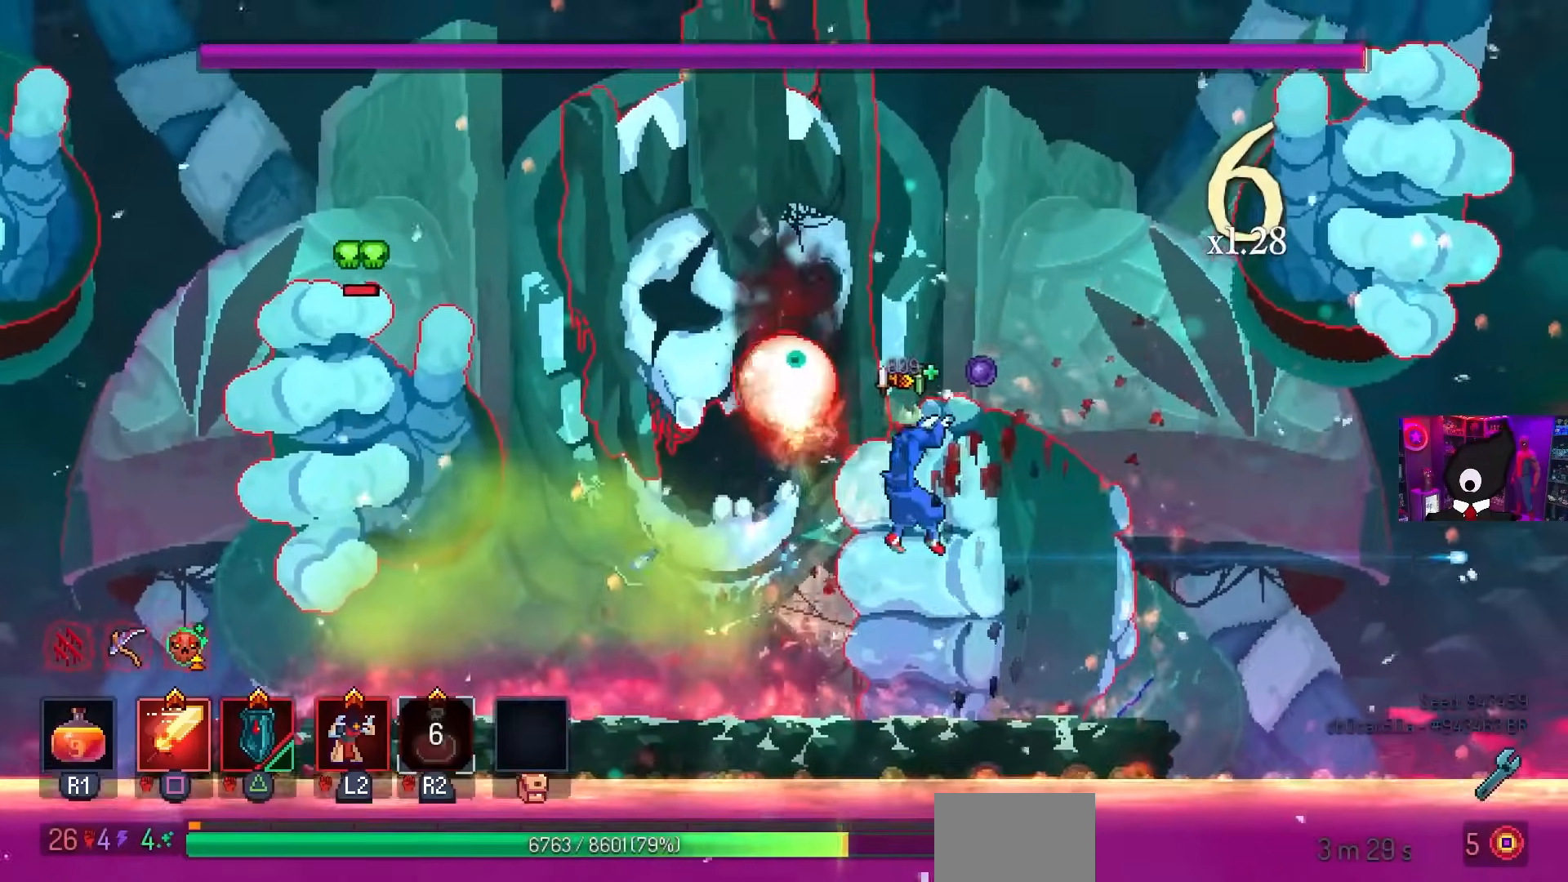
{"buttons": ["SQUARE"], "left_stick": "center", "right_stick": "center", "events": [[33, "CROSS", "up"], [150, "DPAD_RIGHT", "up"], [233, "DPAD_LEFT", "down"], [300, "L2", "down"], [333, "DPAD_LEFT", "up"], [417, "L2", "up"], [433, "SQUARE", "down"]]}
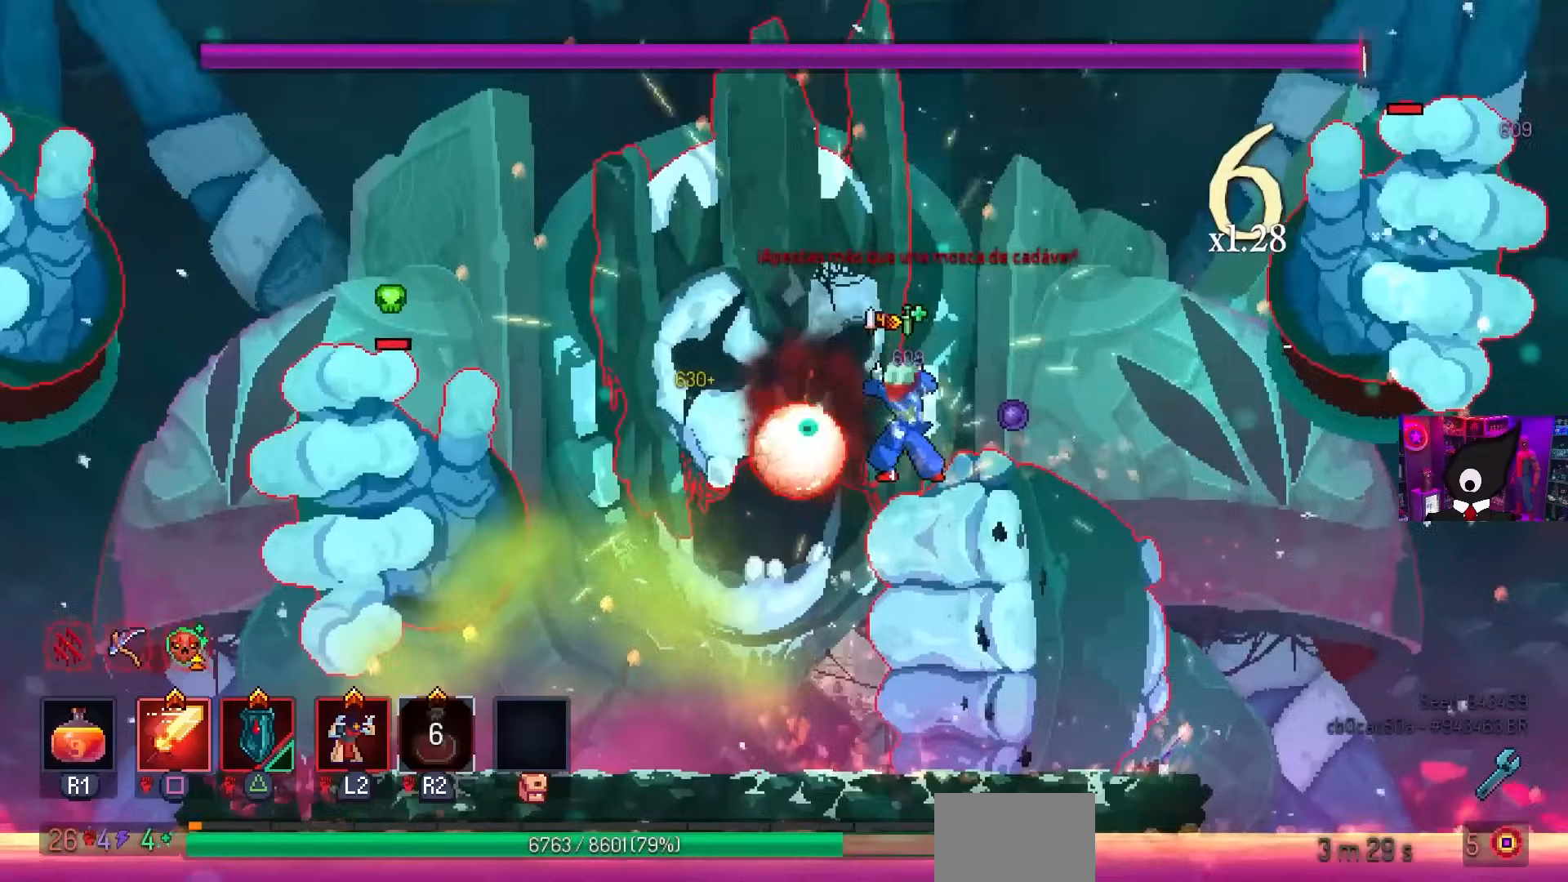
{"buttons": ["SQUARE"], "left_stick": "center", "right_stick": "center", "events": []}
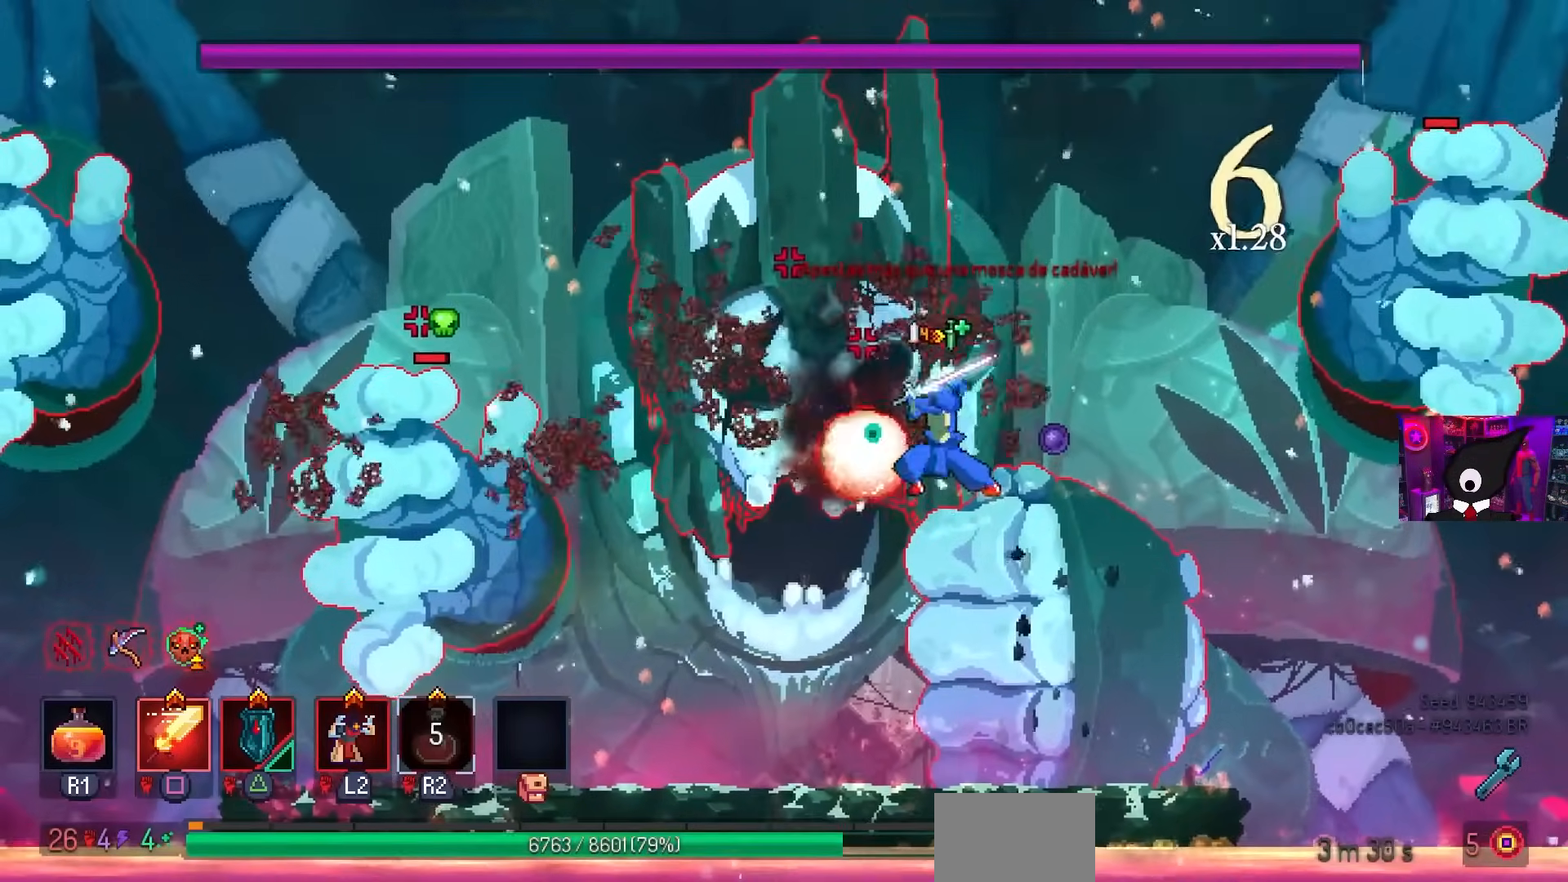
{"buttons": ["SQUARE"], "left_stick": "center", "right_stick": "center", "events": []}
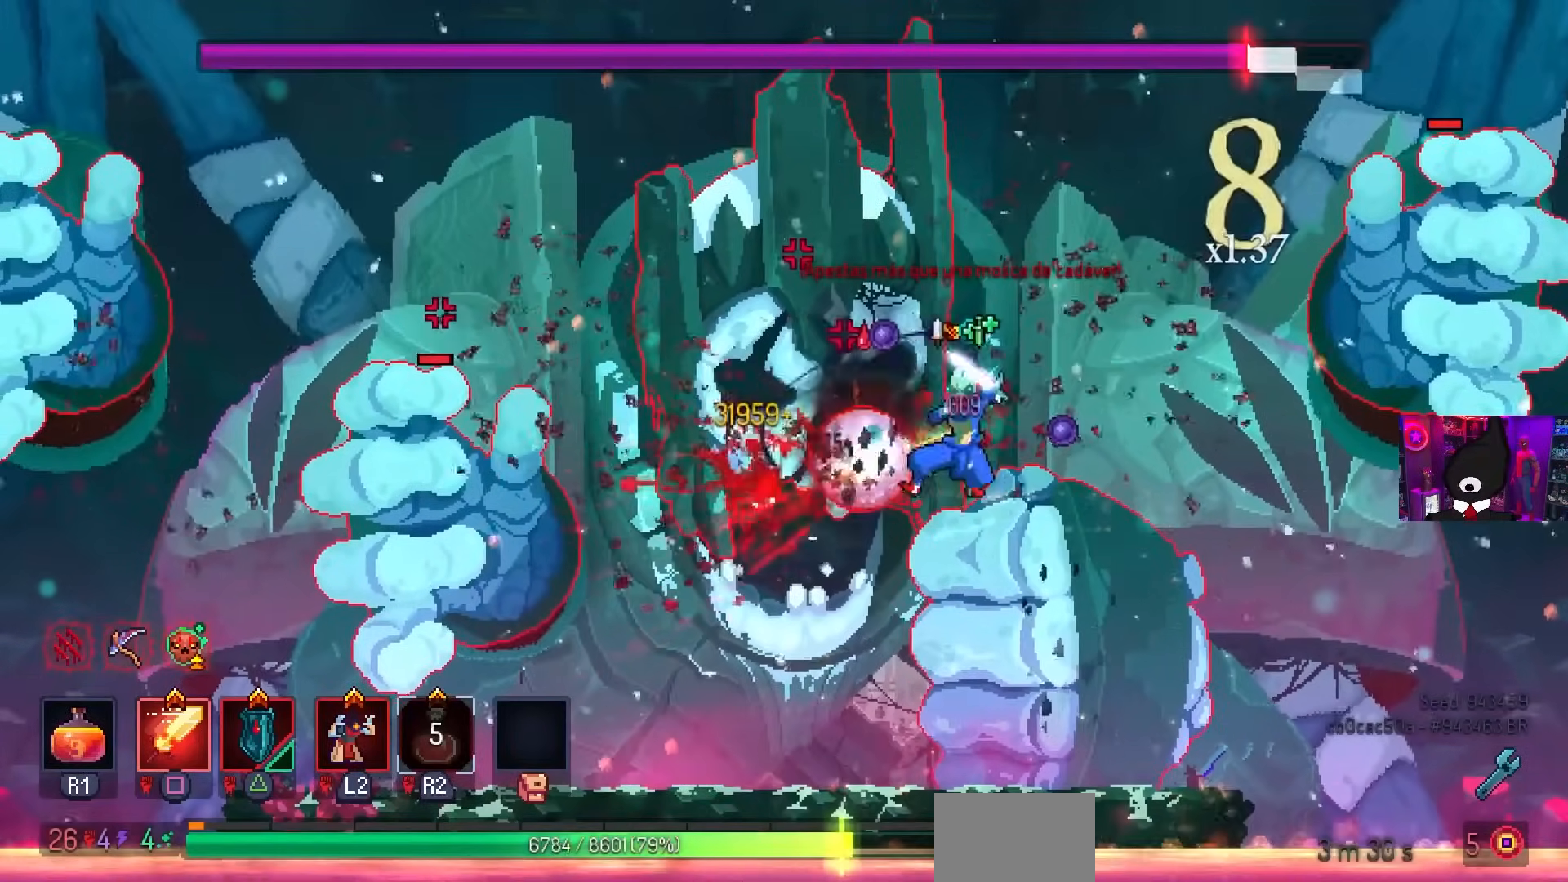
{"buttons": ["SQUARE"], "left_stick": "center", "right_stick": "center", "events": []}
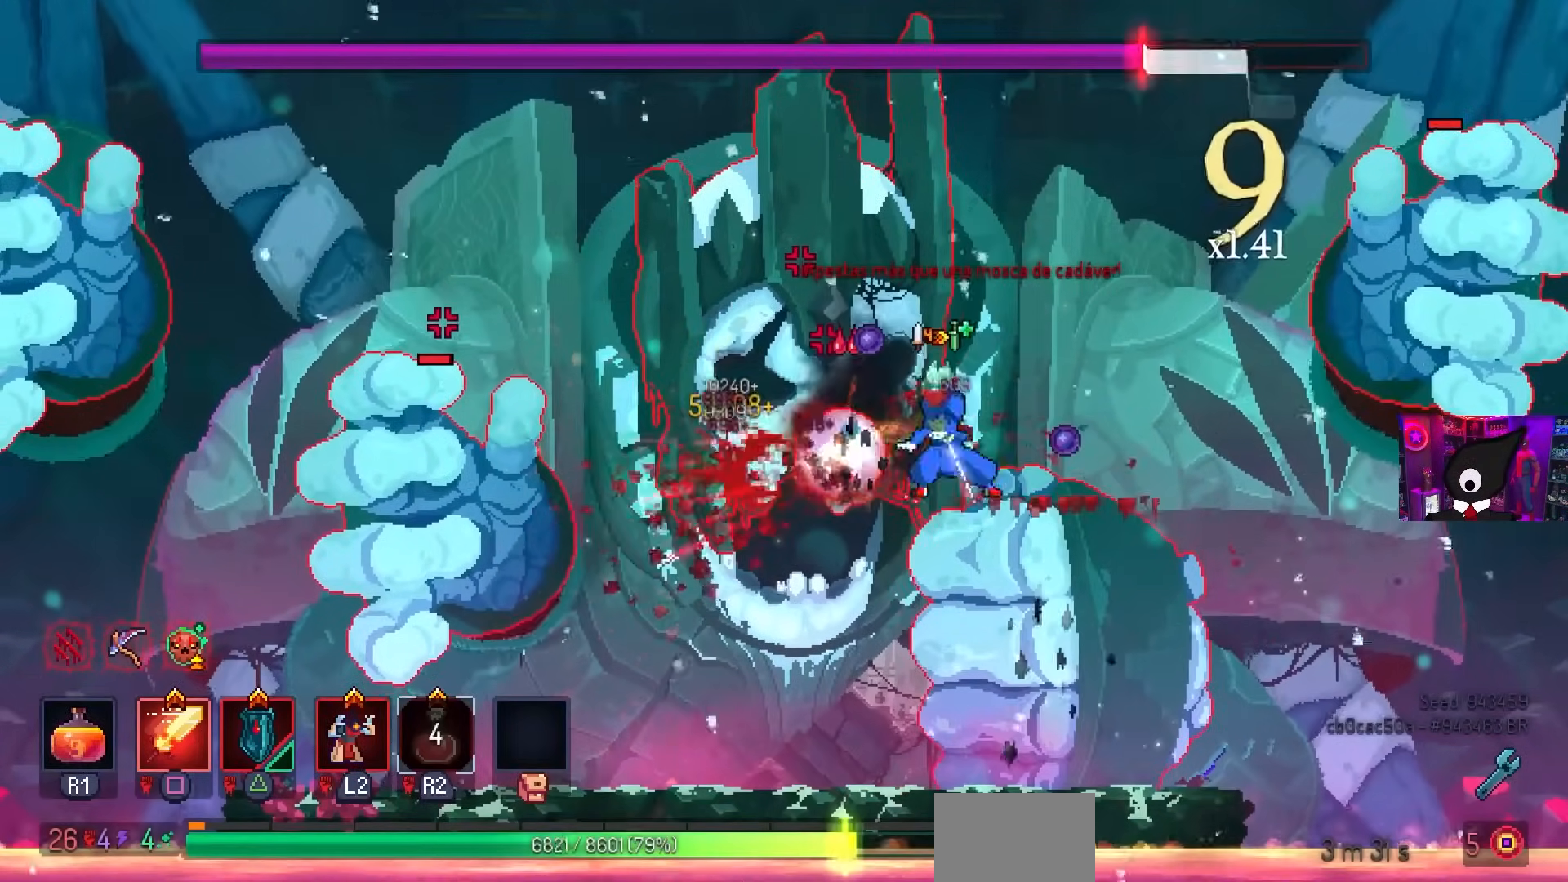
{"buttons": ["SQUARE"], "left_stick": "center", "right_stick": "center", "events": []}
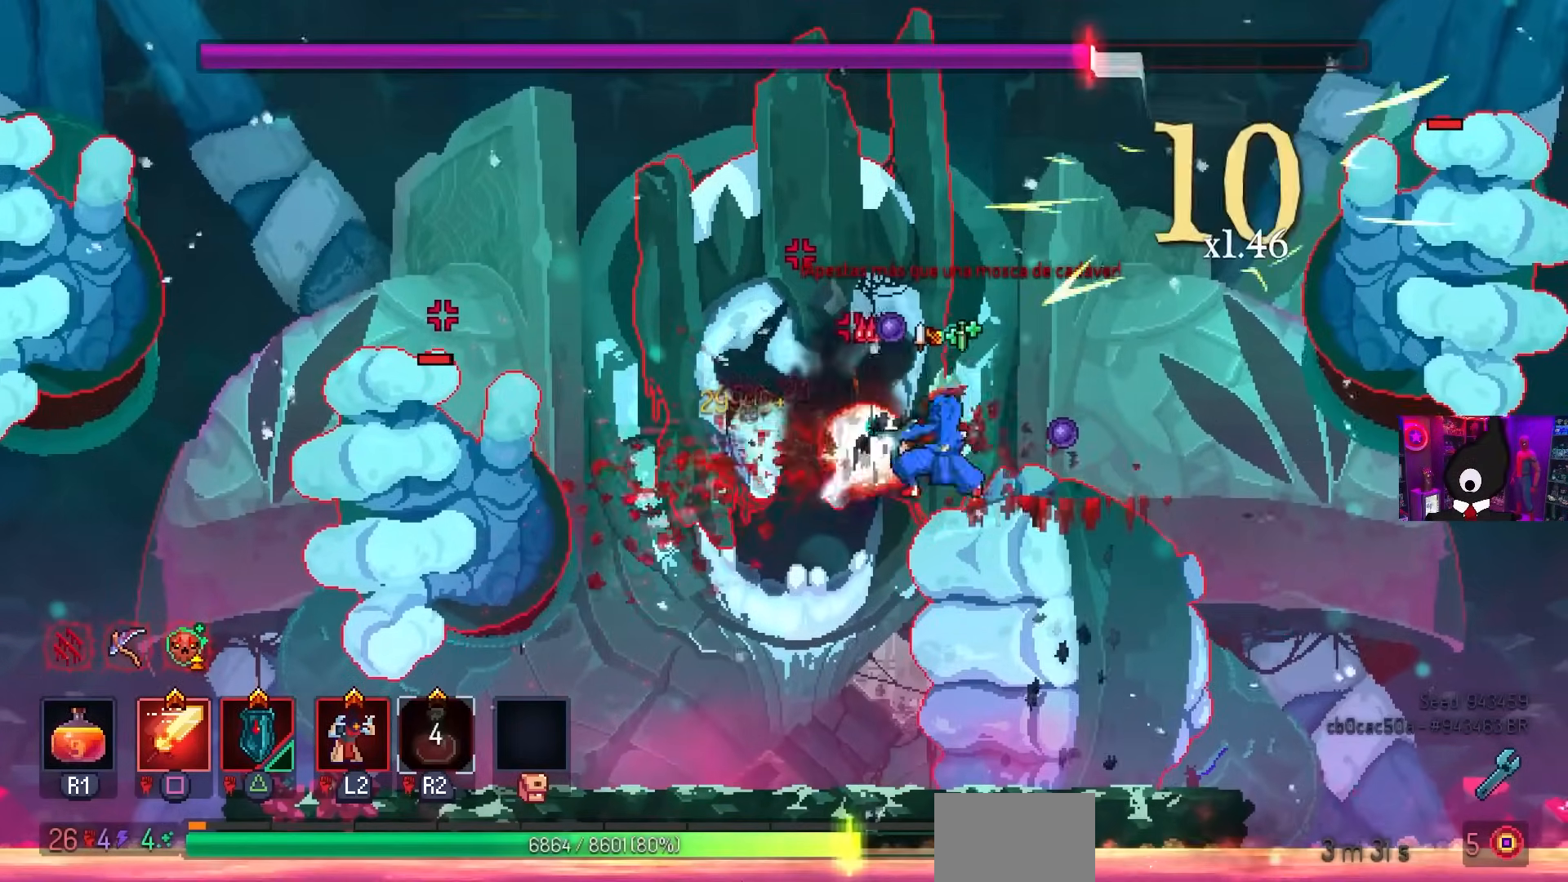
{"buttons": ["SQUARE"], "left_stick": "center", "right_stick": "center", "events": []}
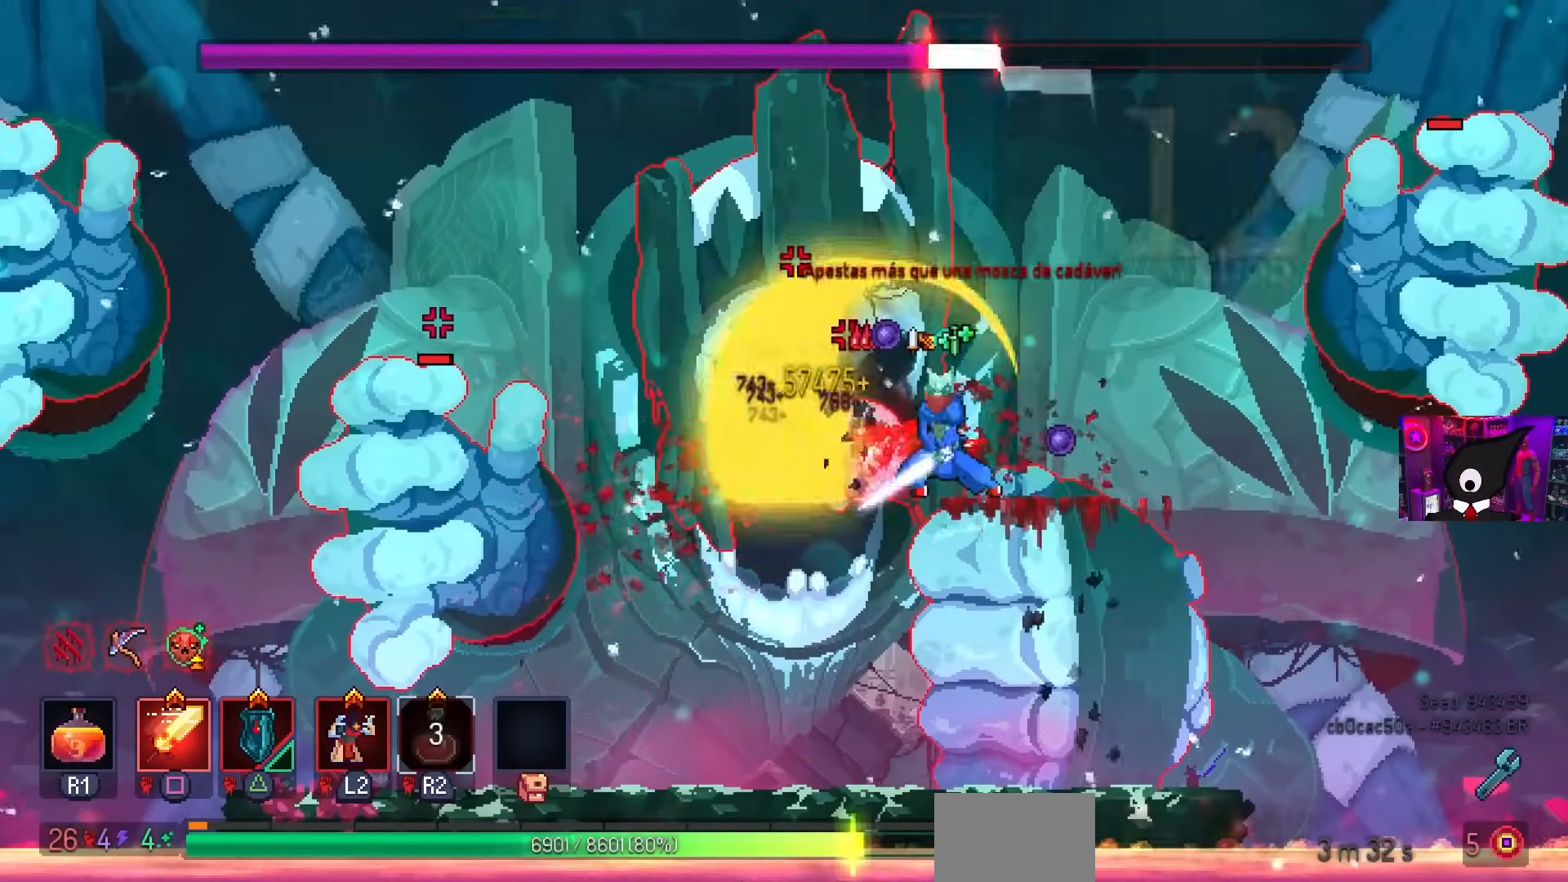
{"buttons": ["SQUARE"], "left_stick": "center", "right_stick": "center", "events": []}
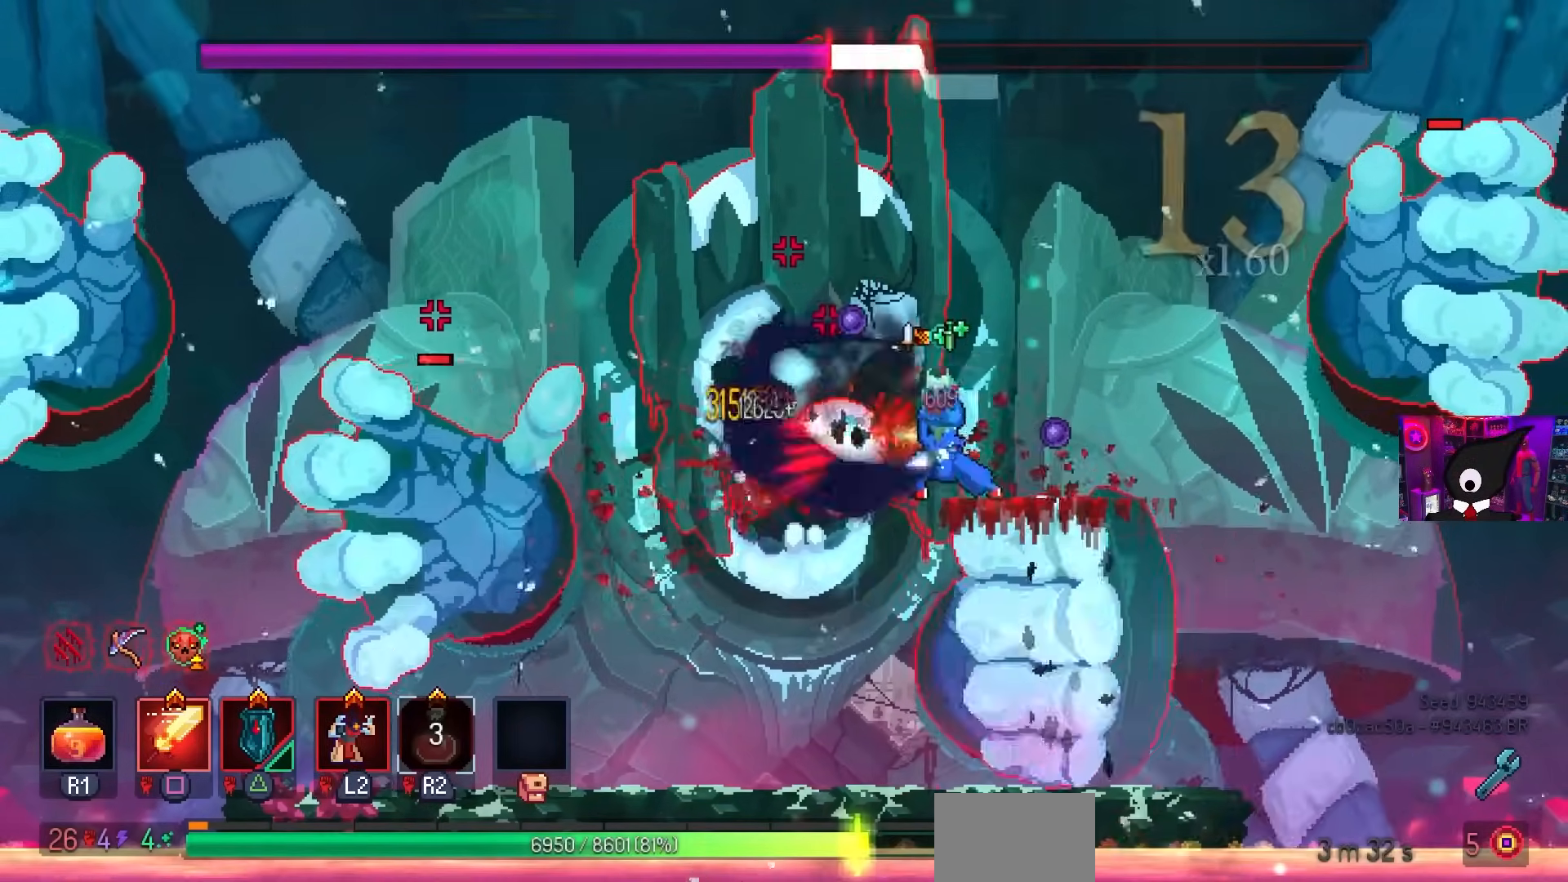
{"buttons": ["SQUARE", "DPAD_RIGHT"], "left_stick": "center", "right_stick": "center", "events": [[367, "DPAD_RIGHT", "down"]]}
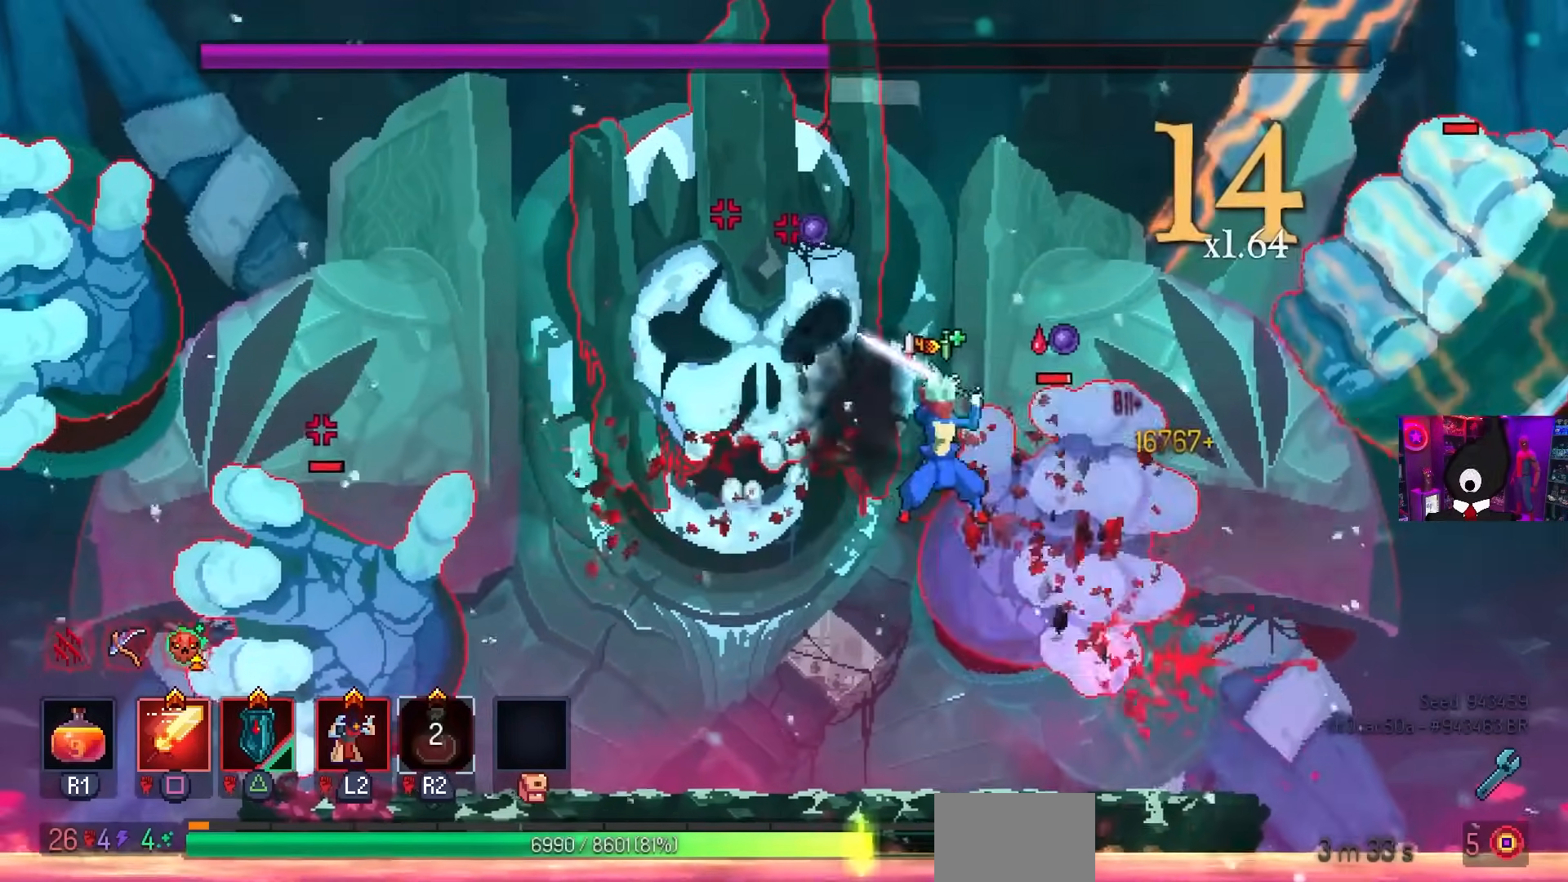
{"buttons": ["DPAD_LEFT"], "left_stick": "center", "right_stick": "center", "events": [[33, "DPAD_RIGHT", "up"], [67, "SQUARE", "up"], [383, "DPAD_LEFT", "down"]]}
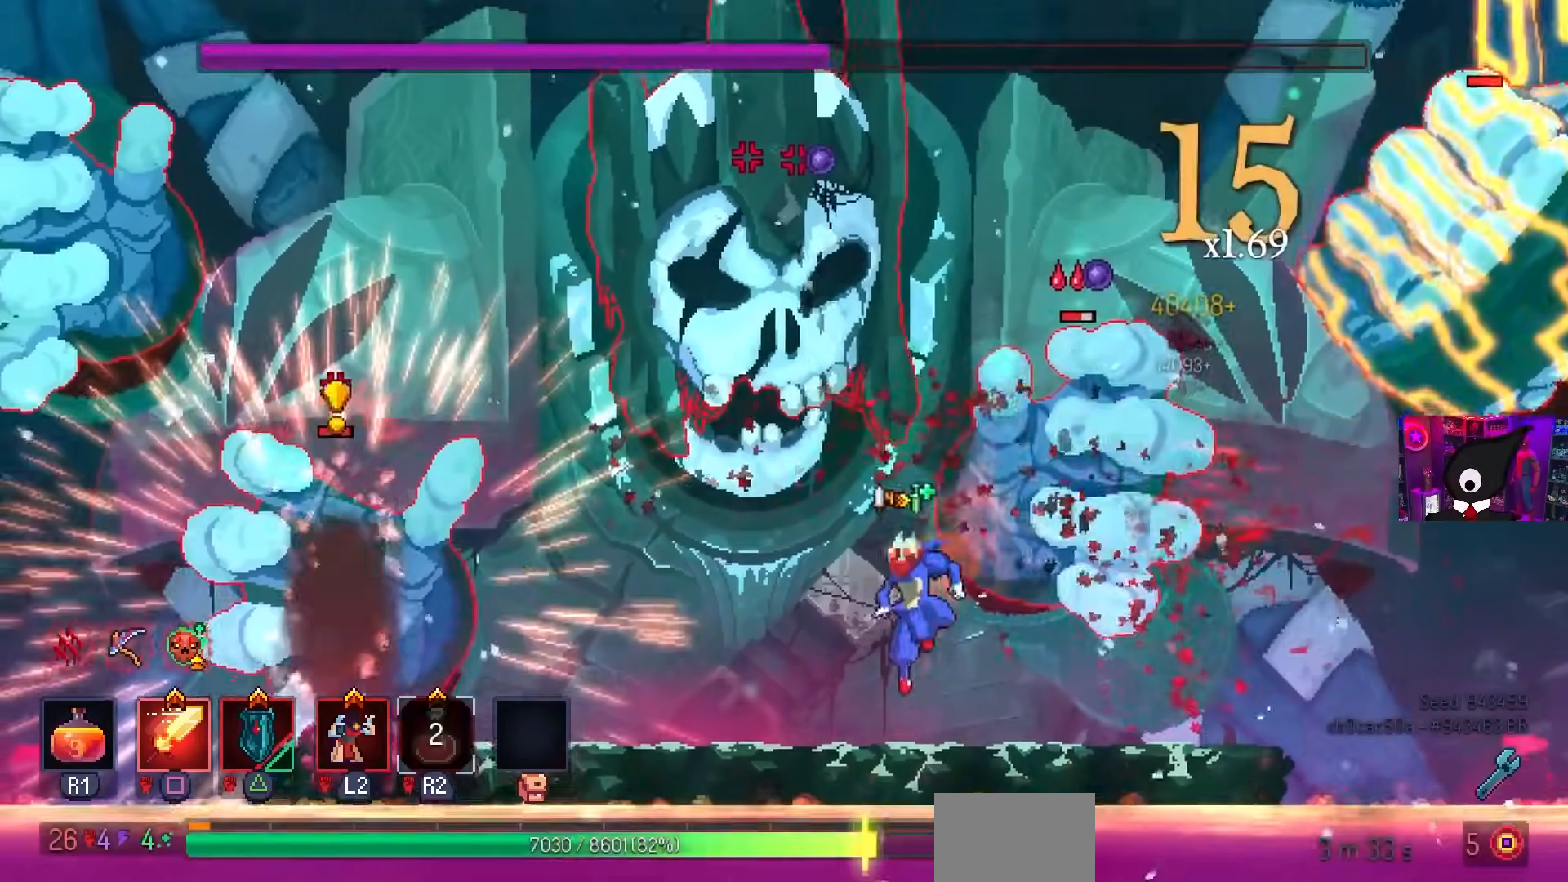
{"buttons": ["CIRCLE"], "left_stick": "center", "right_stick": "center", "events": [[17, "DPAD_LEFT", "up"], [117, "DPAD_LEFT", "down"], [233, "CIRCLE", "down"], [317, "CIRCLE", "up"], [333, "DPAD_LEFT", "up"], [500, "CIRCLE", "down"]]}
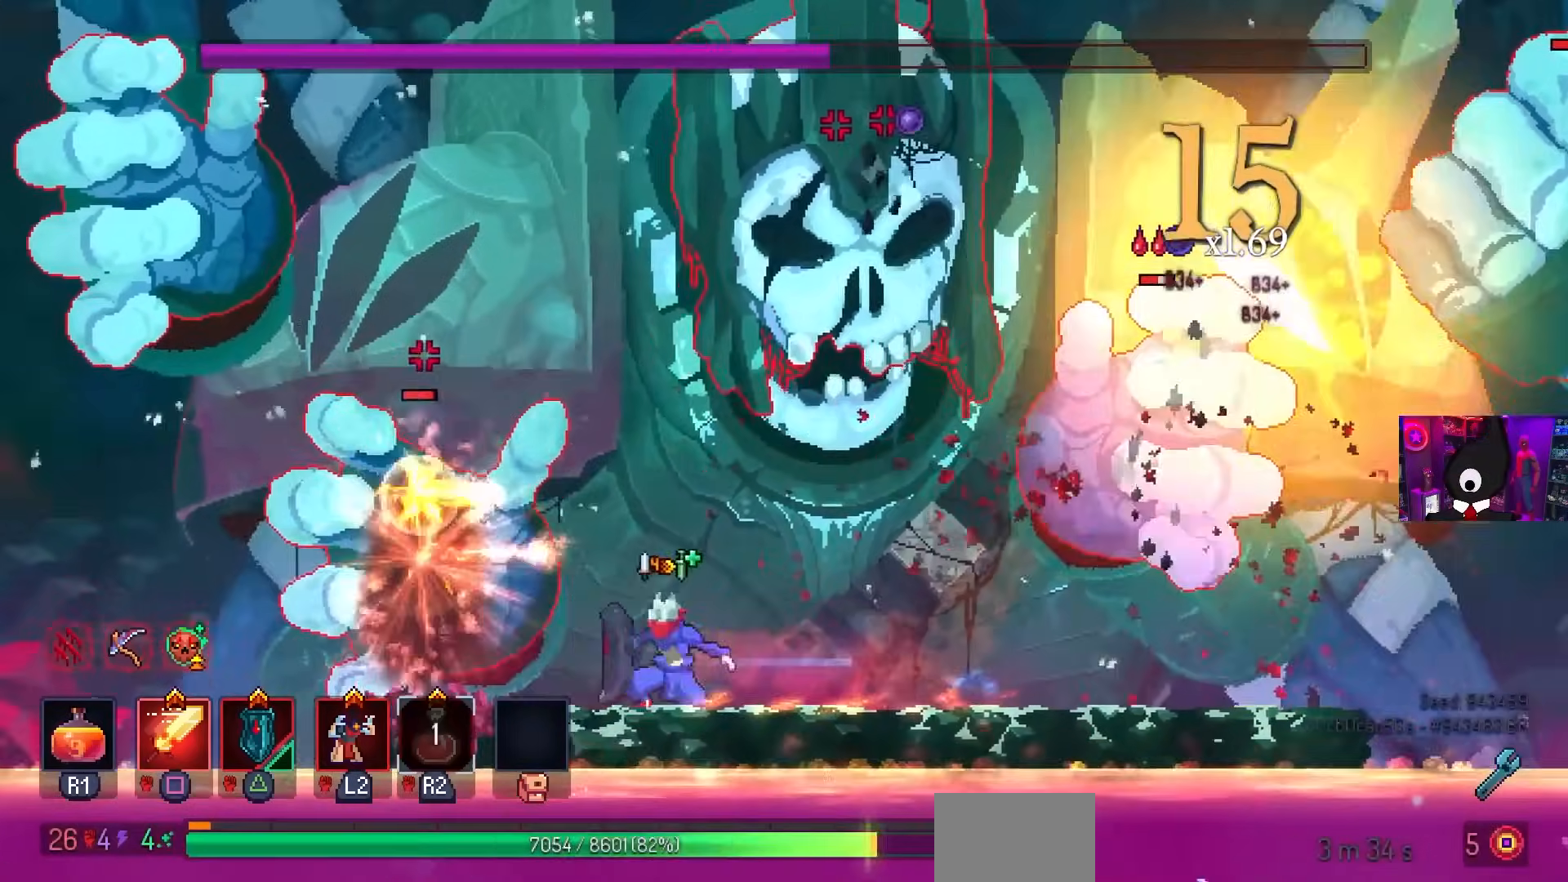
{"buttons": ["DPAD_RIGHT"], "left_stick": "center", "right_stick": "center", "events": [[17, "DPAD_LEFT", "down"], [33, "CIRCLE", "up"], [33, "TRIANGLE", "down"], [133, "TRIANGLE", "up"], [167, "DPAD_LEFT", "up"], [300, "DPAD_RIGHT", "down"]]}
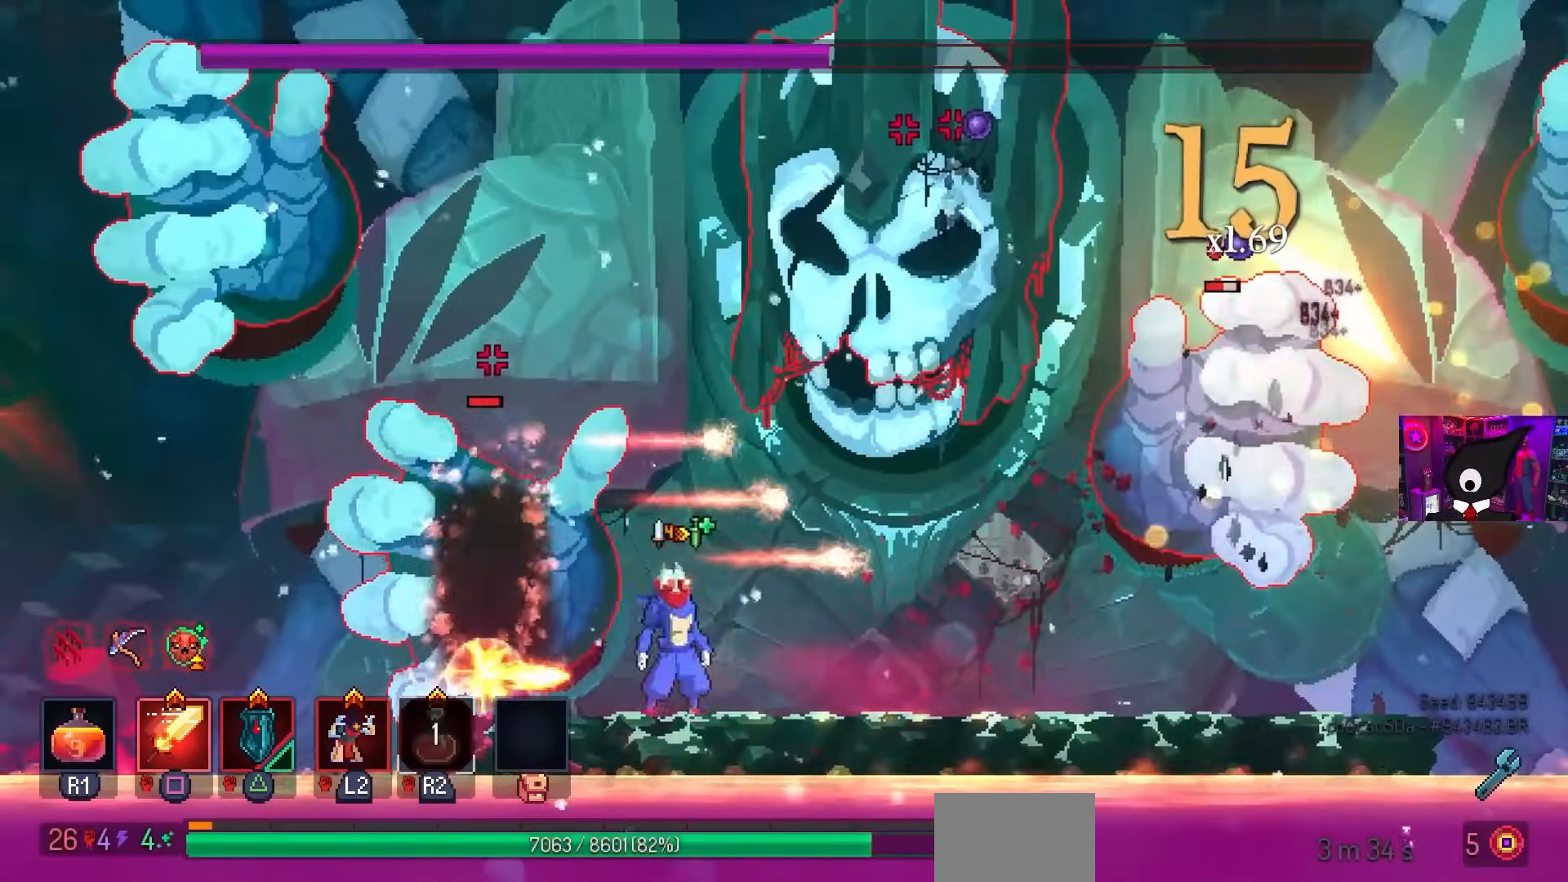
{"buttons": [], "left_stick": "center", "right_stick": "center", "events": [[50, "CIRCLE", "down"], [117, "CIRCLE", "up"], [433, "DPAD_RIGHT", "up"]]}